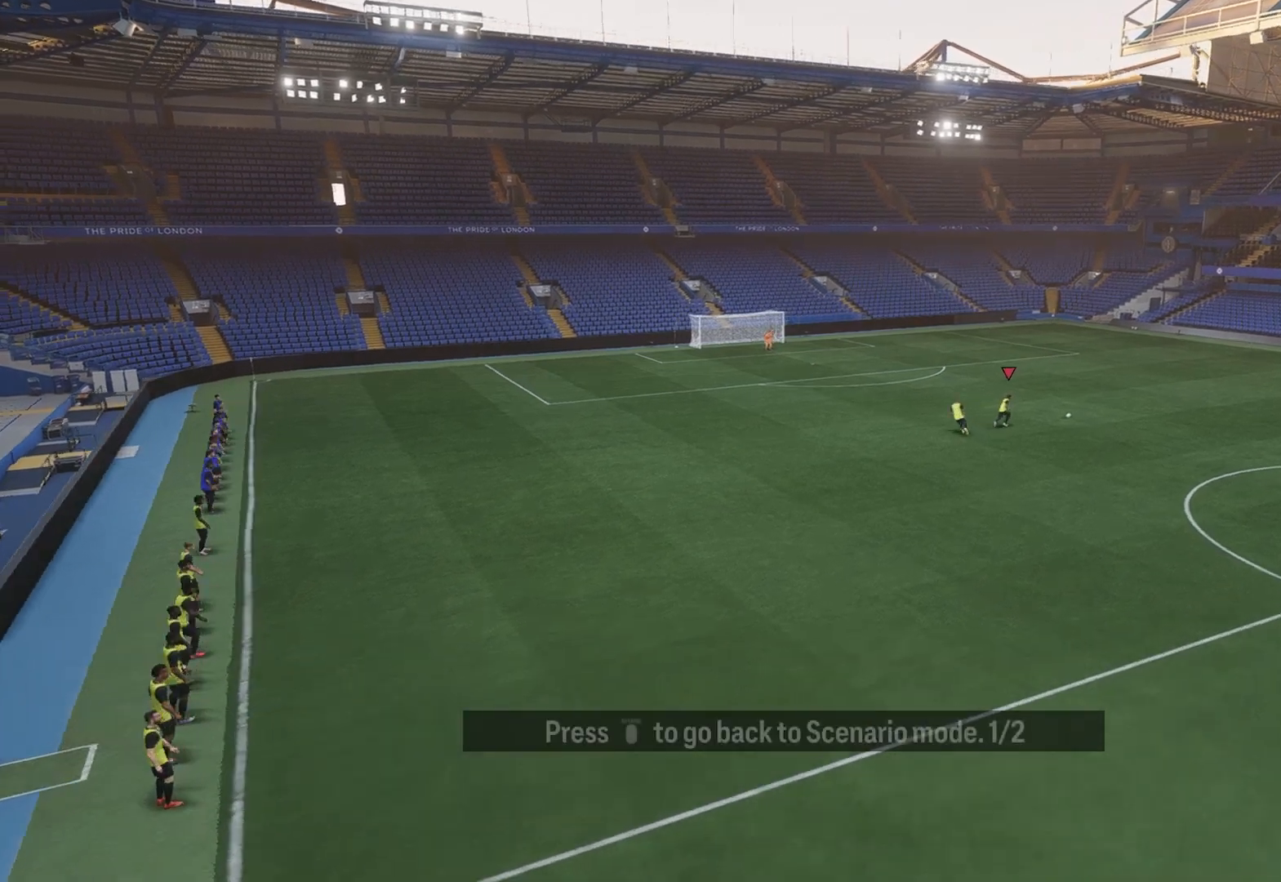
Gameplay with a controller (PlayStation layout); each line is a JSON object with the inputs held at the frame after it. "events" lists button and stick changes between this image and that frame as [ms after this image, input, new state], when the widget could be followed in between.
{"buttons": [], "left_stick": "center", "right_stick": "center", "events": []}
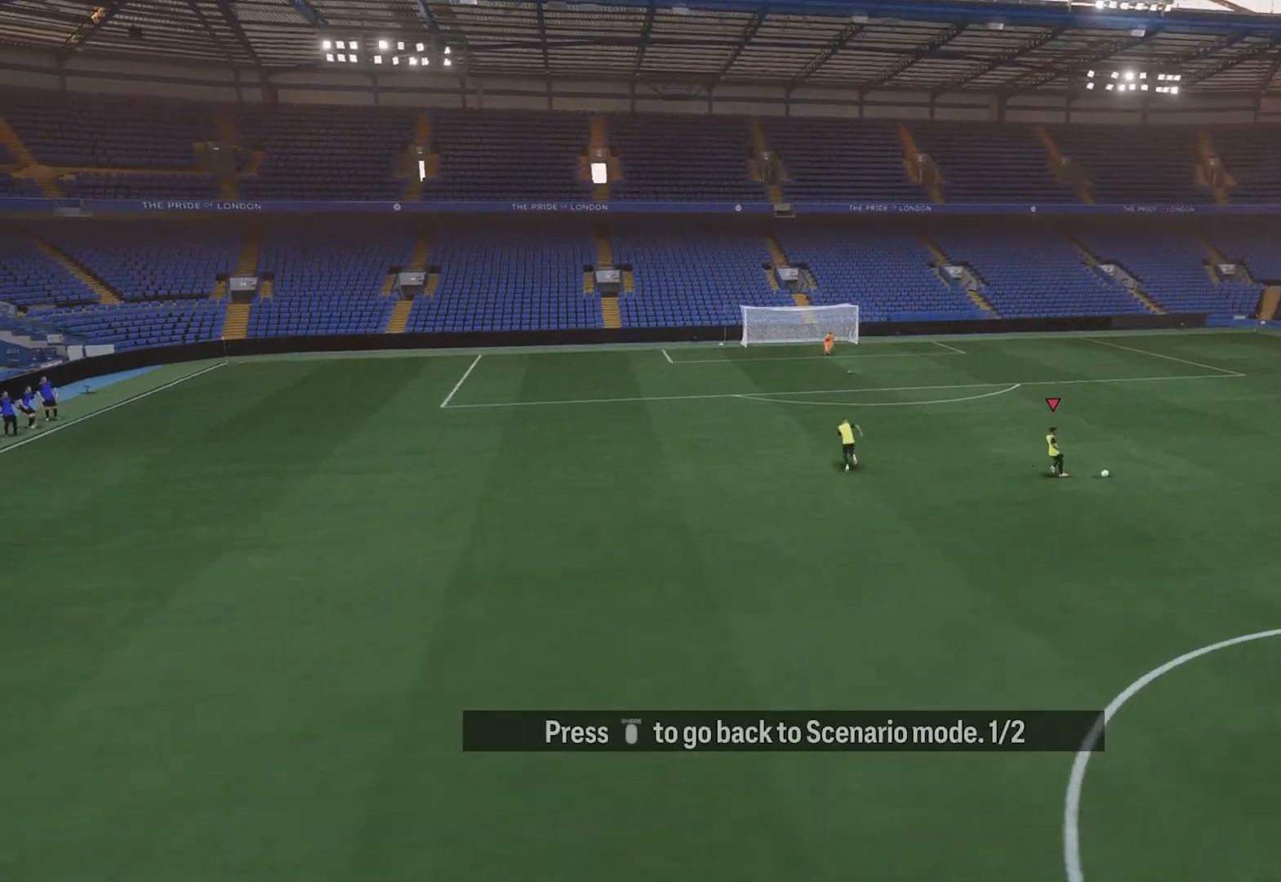
{"buttons": [], "left_stick": "center", "right_stick": "center", "events": []}
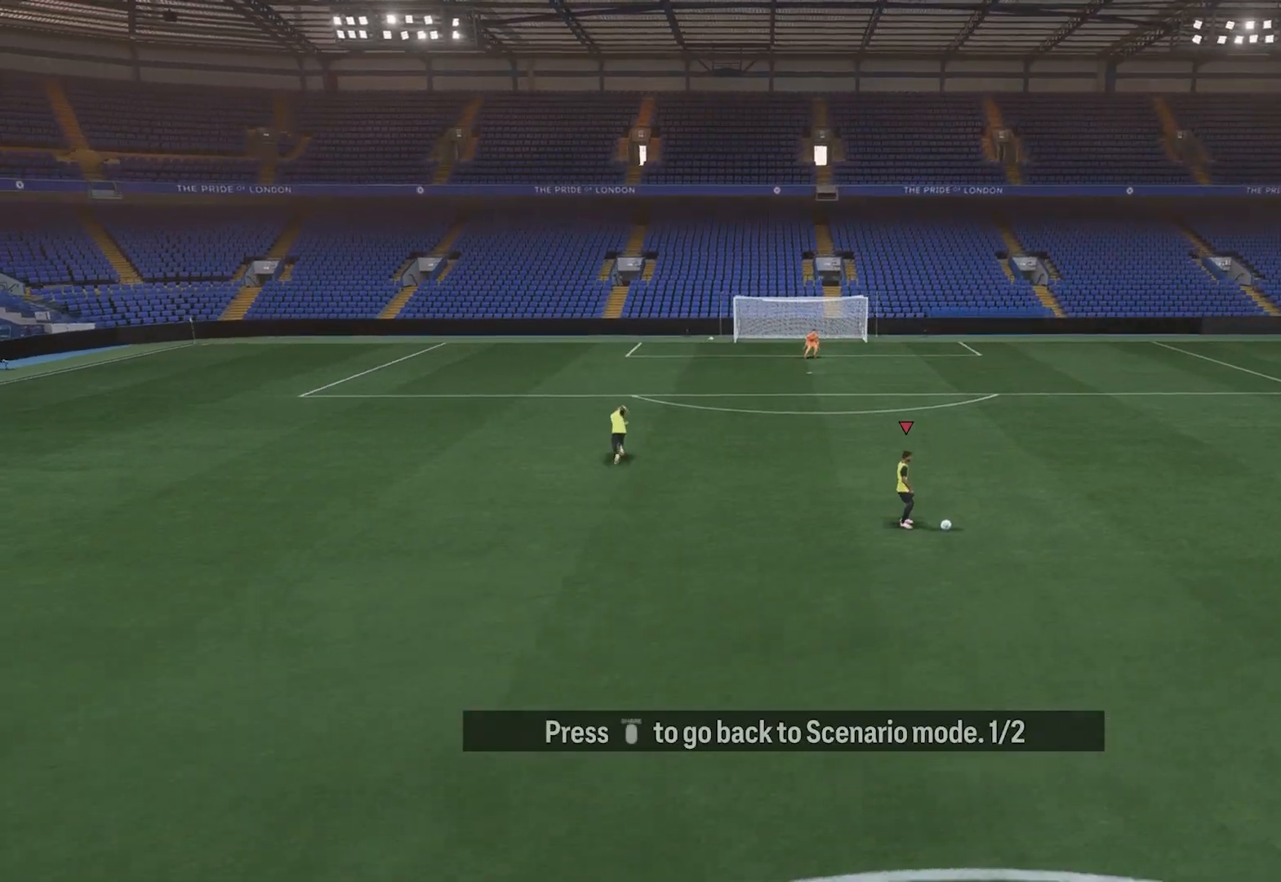
{"buttons": [], "left_stick": "center", "right_stick": "center", "events": [[100, "left_stick", "up"], [480, "left_stick", "center"]]}
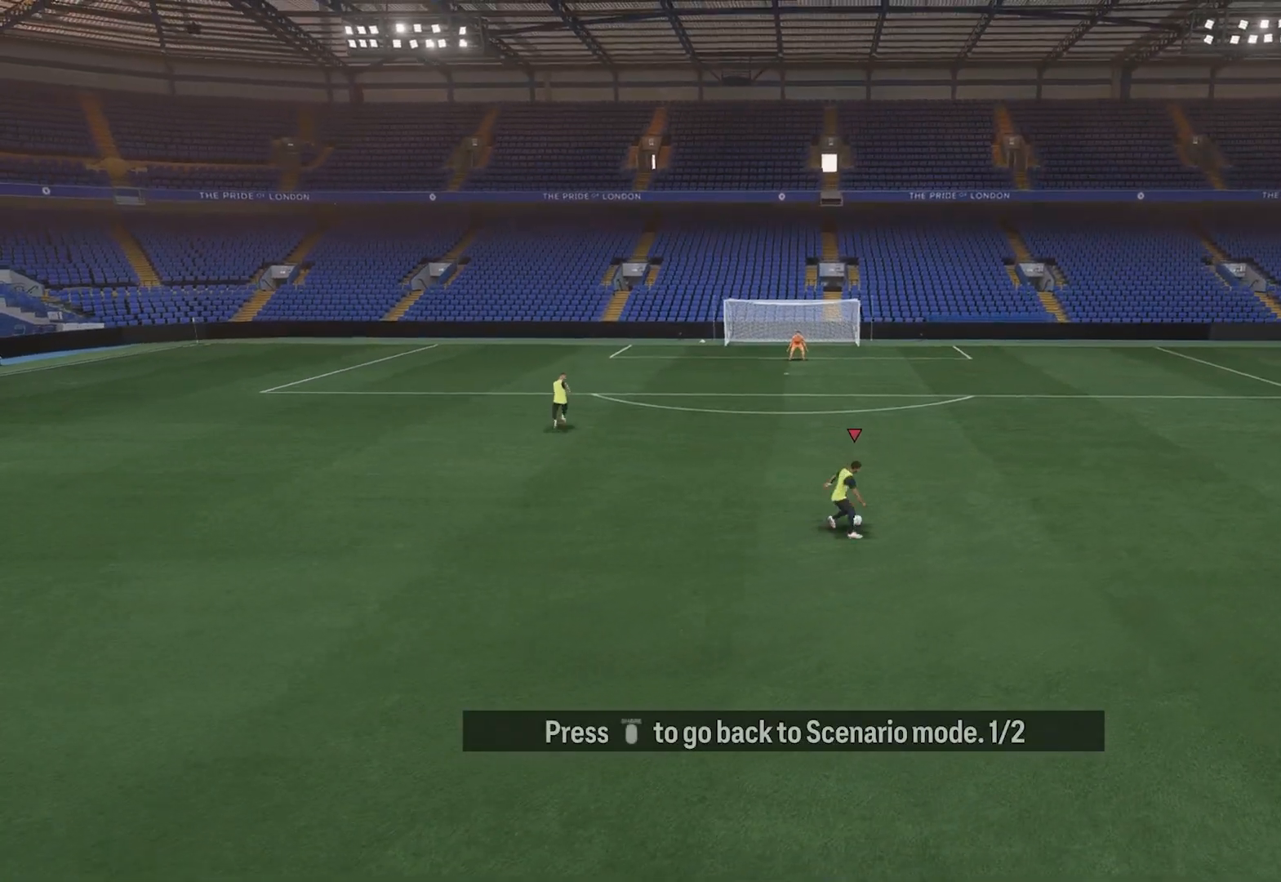
{"buttons": [], "left_stick": "center", "right_stick": "center", "events": []}
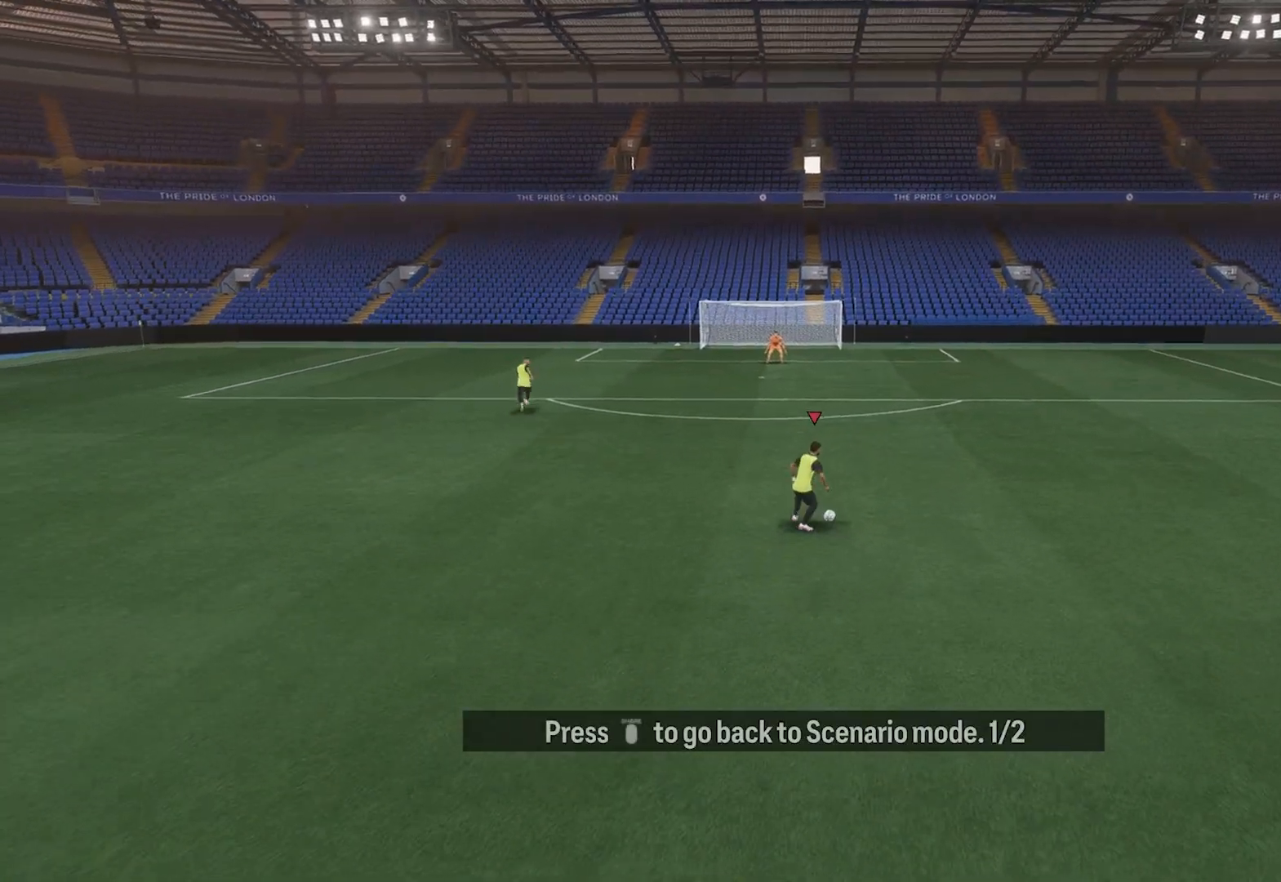
{"buttons": [], "left_stick": "center", "right_stick": "center", "events": []}
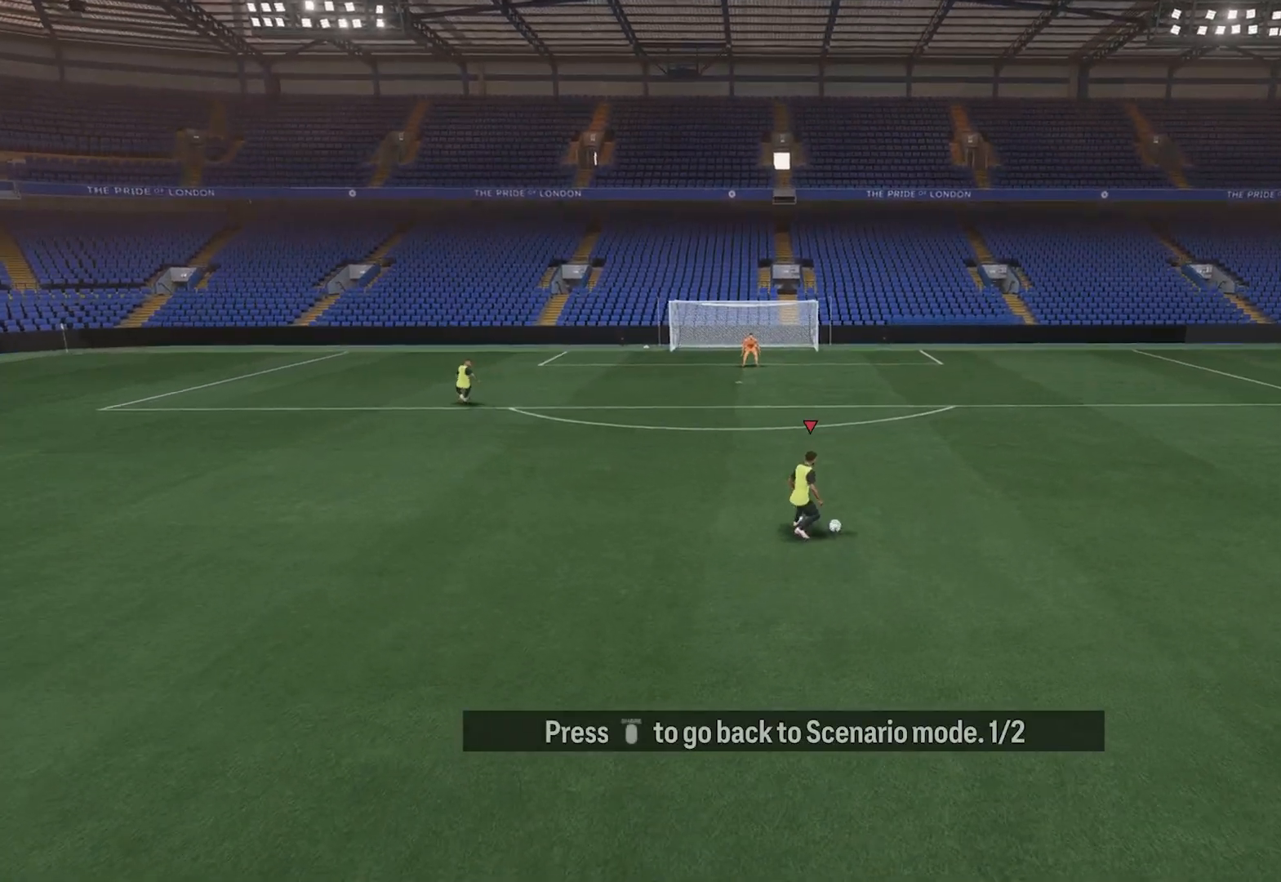
{"buttons": [], "left_stick": "center", "right_stick": "center", "events": []}
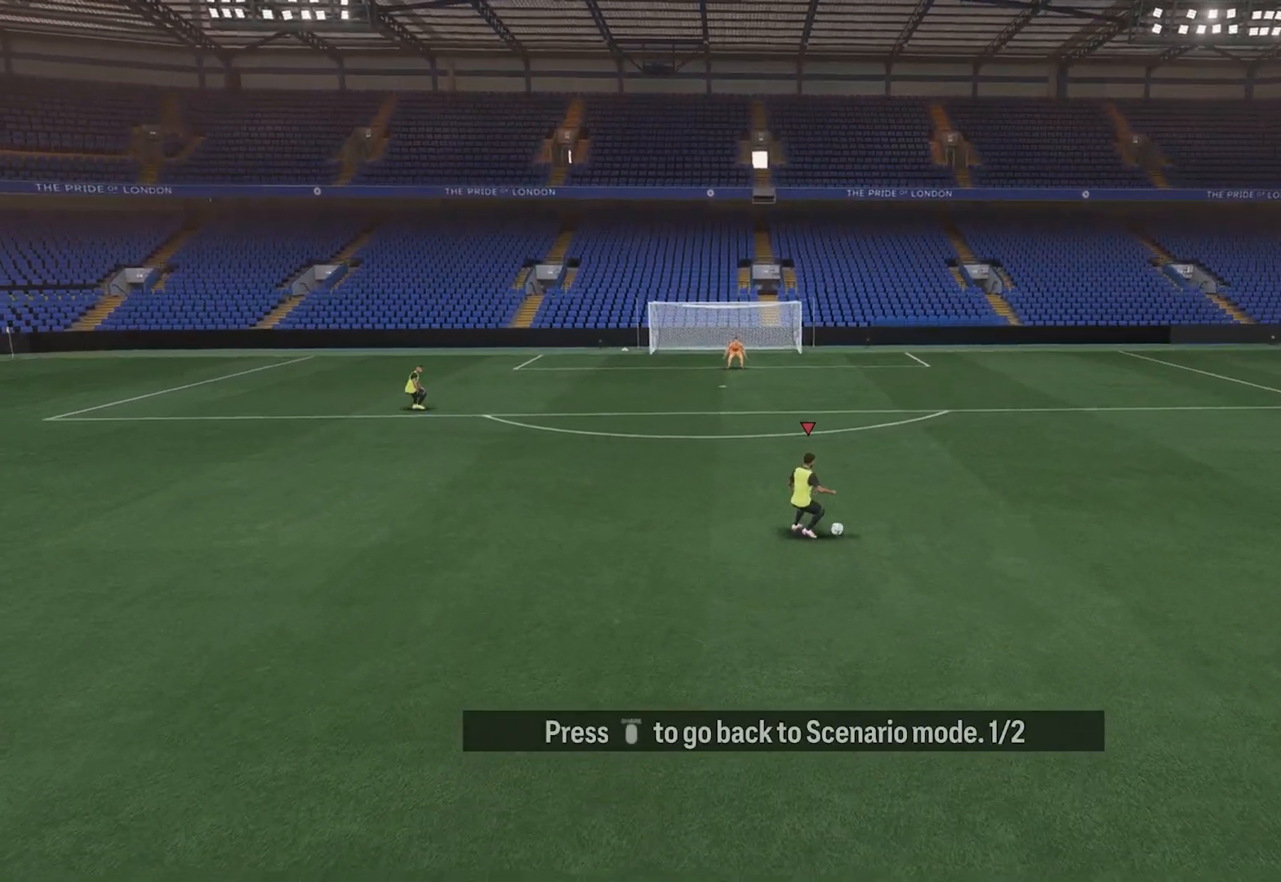
{"buttons": [], "left_stick": "center", "right_stick": "center", "events": []}
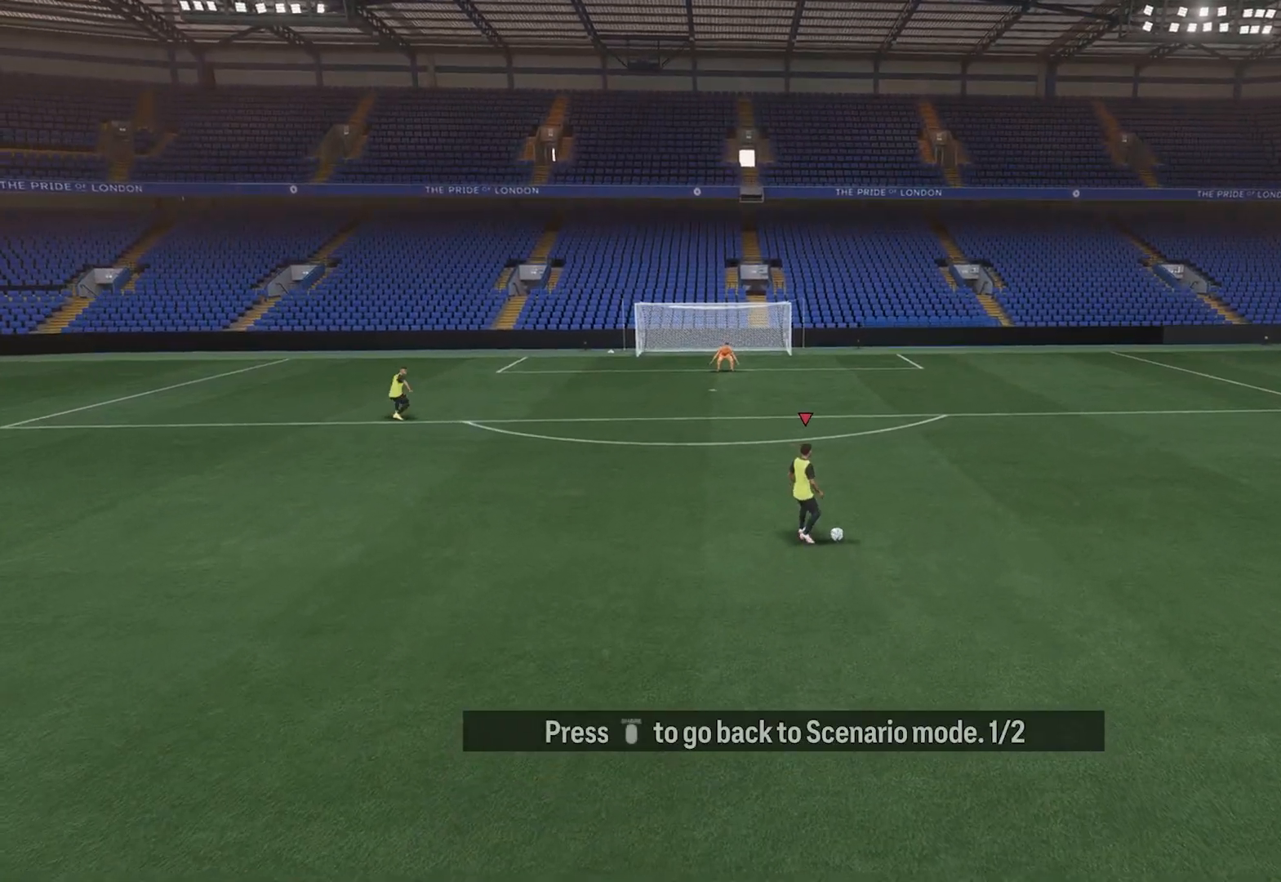
{"buttons": ["SELECT"], "left_stick": "center", "right_stick": "center", "events": [[500, "SELECT", "down"]]}
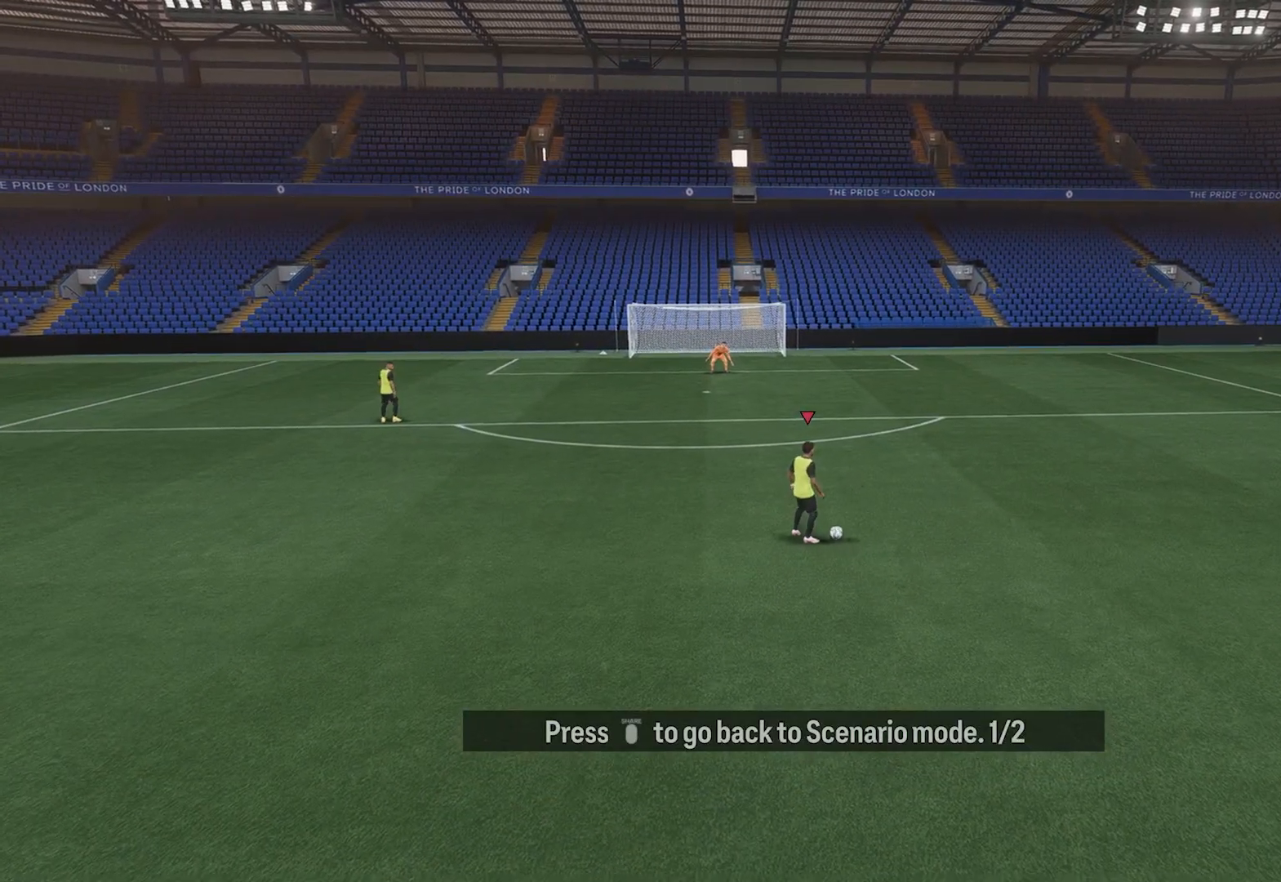
{"buttons": [], "left_stick": "center", "right_stick": "center", "events": [[120, "SELECT", "up"]]}
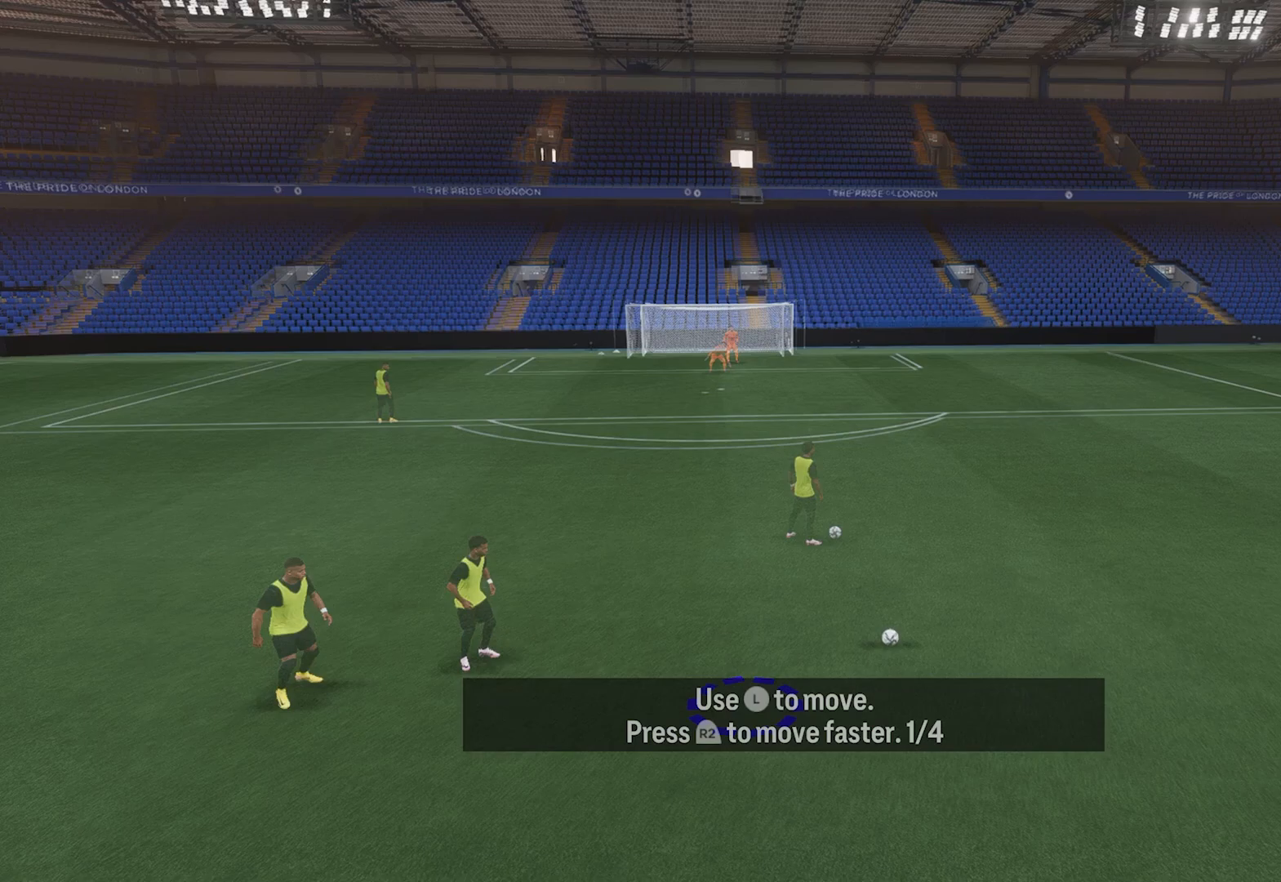
{"buttons": [], "left_stick": "center", "right_stick": "center", "events": []}
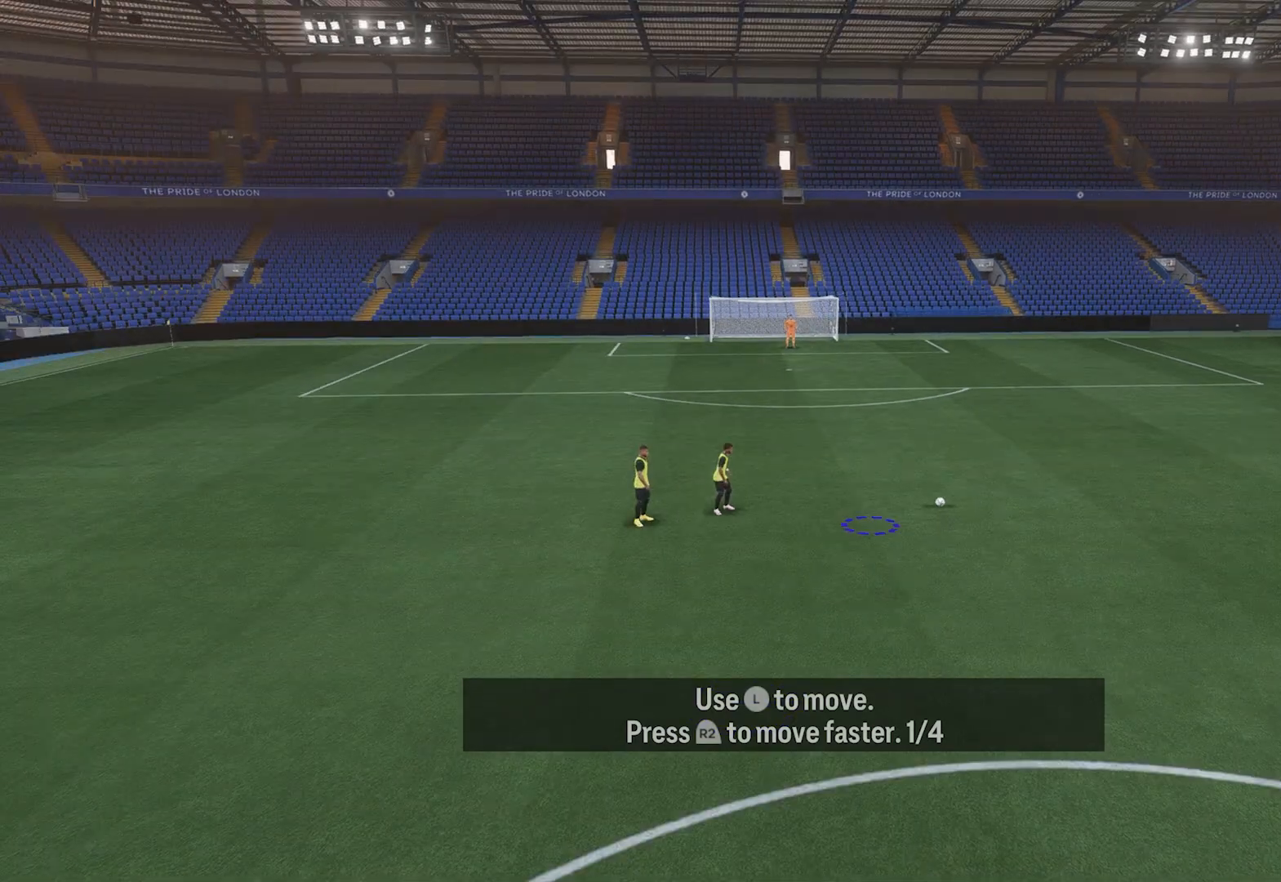
{"buttons": [], "left_stick": "center", "right_stick": "center", "events": []}
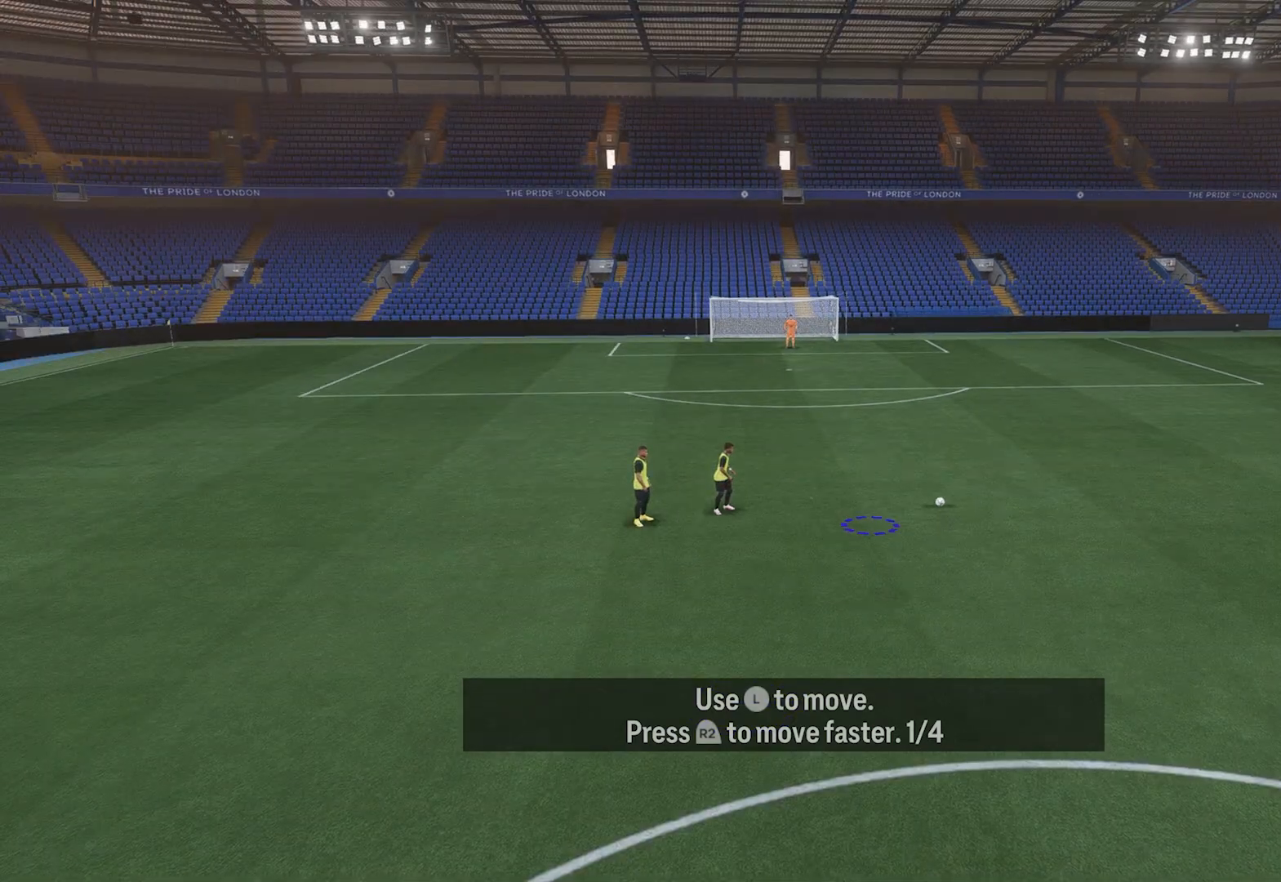
{"buttons": [], "left_stick": "center", "right_stick": "center", "events": []}
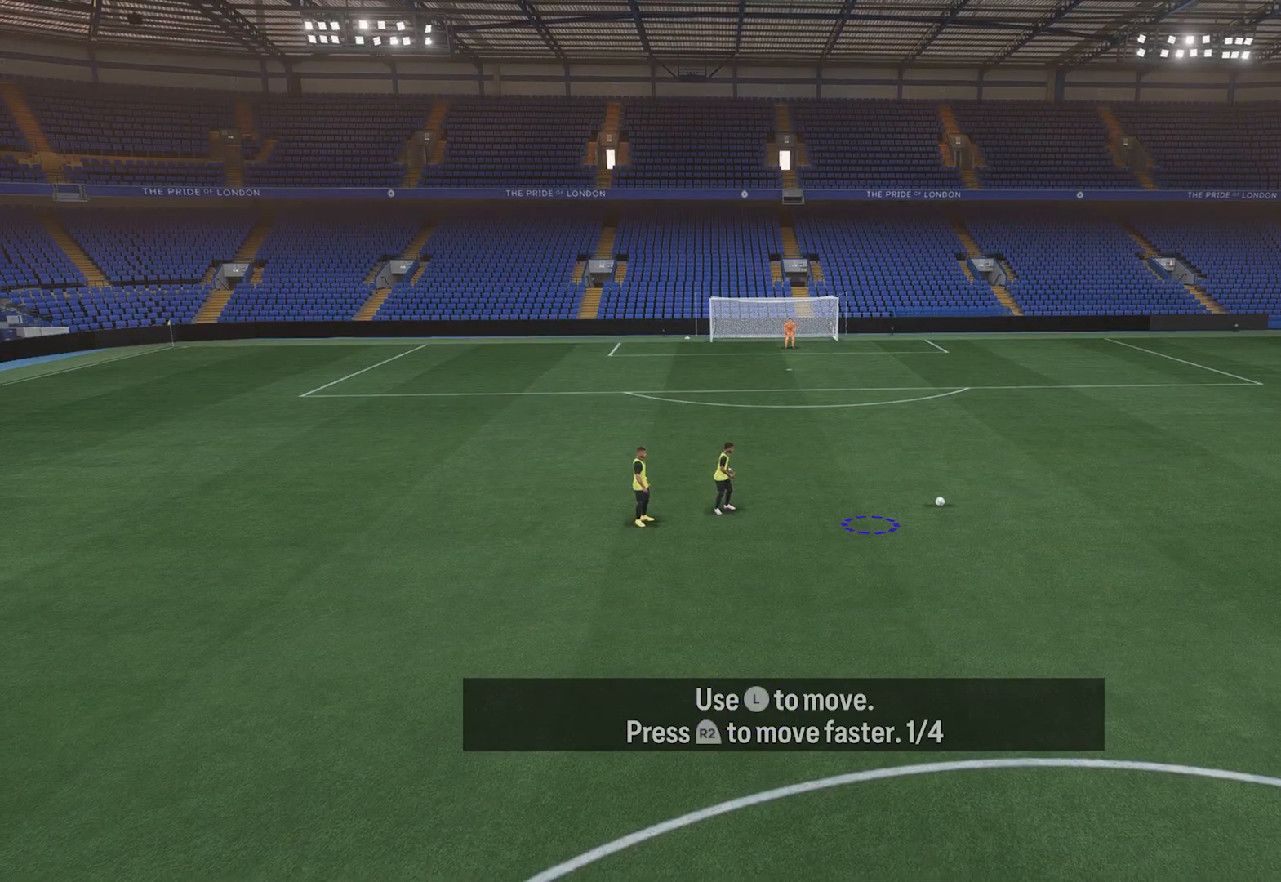
{"buttons": [], "left_stick": "center", "right_stick": "center", "events": [[360, "SELECT", "down"], [480, "SELECT", "up"]]}
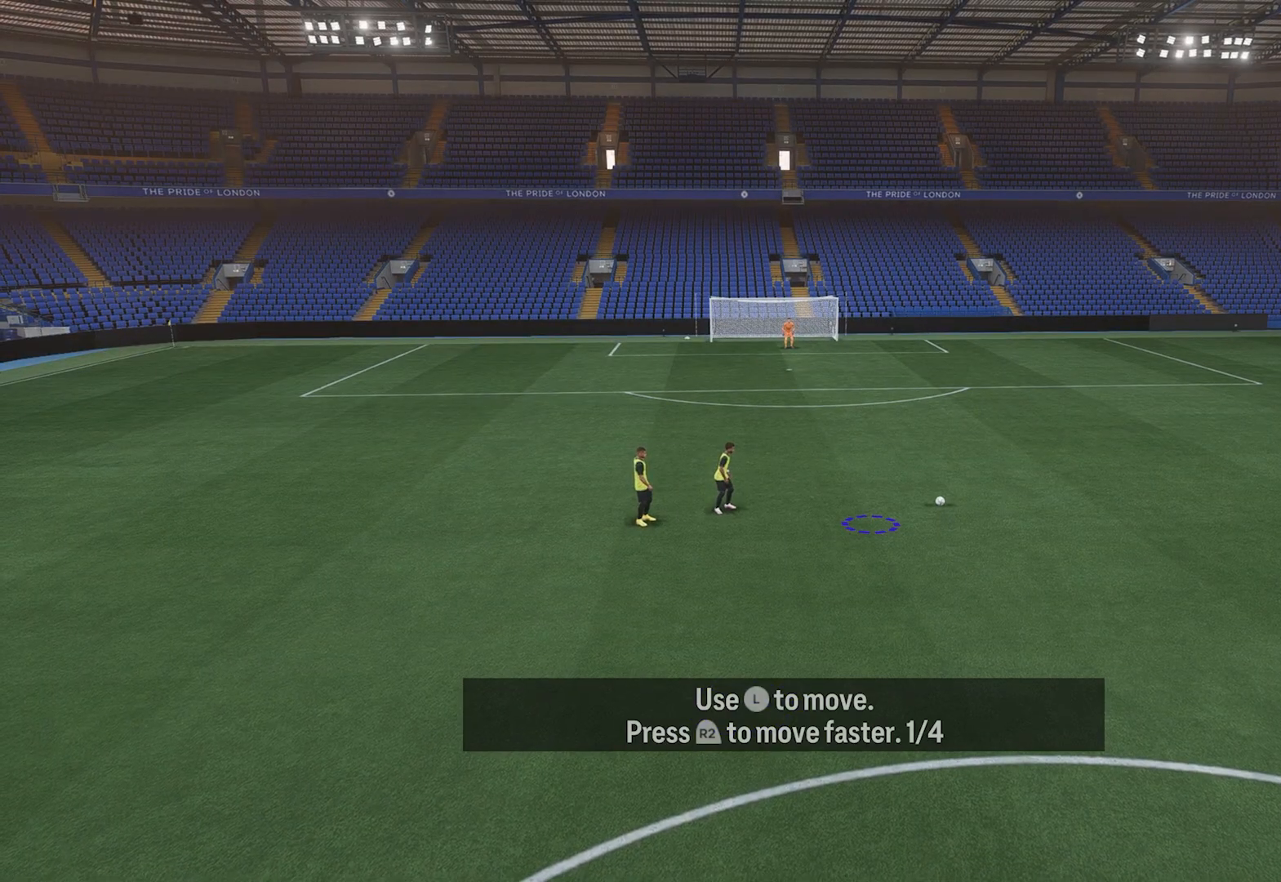
{"buttons": [], "left_stick": "center", "right_stick": "center", "events": []}
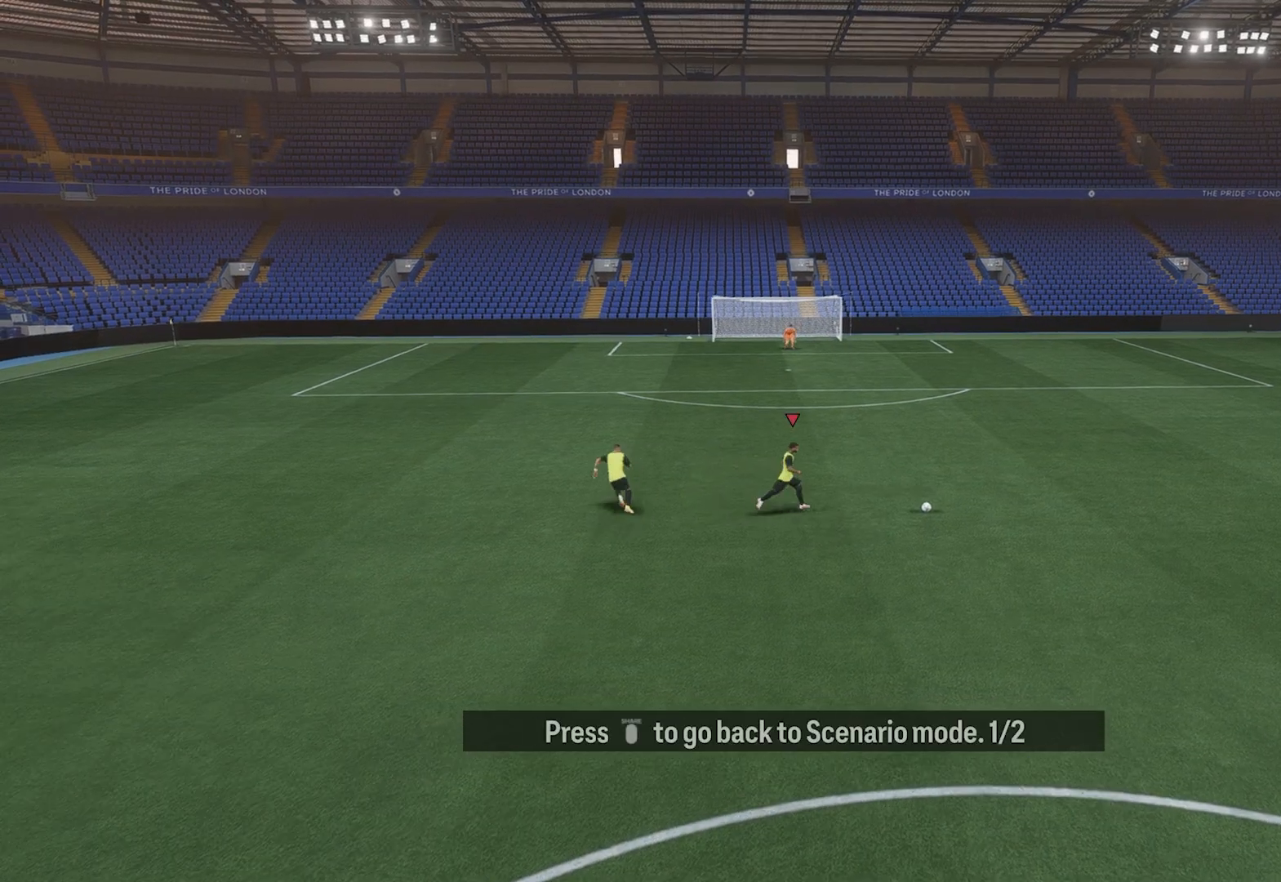
{"buttons": [], "left_stick": "center", "right_stick": "center", "events": []}
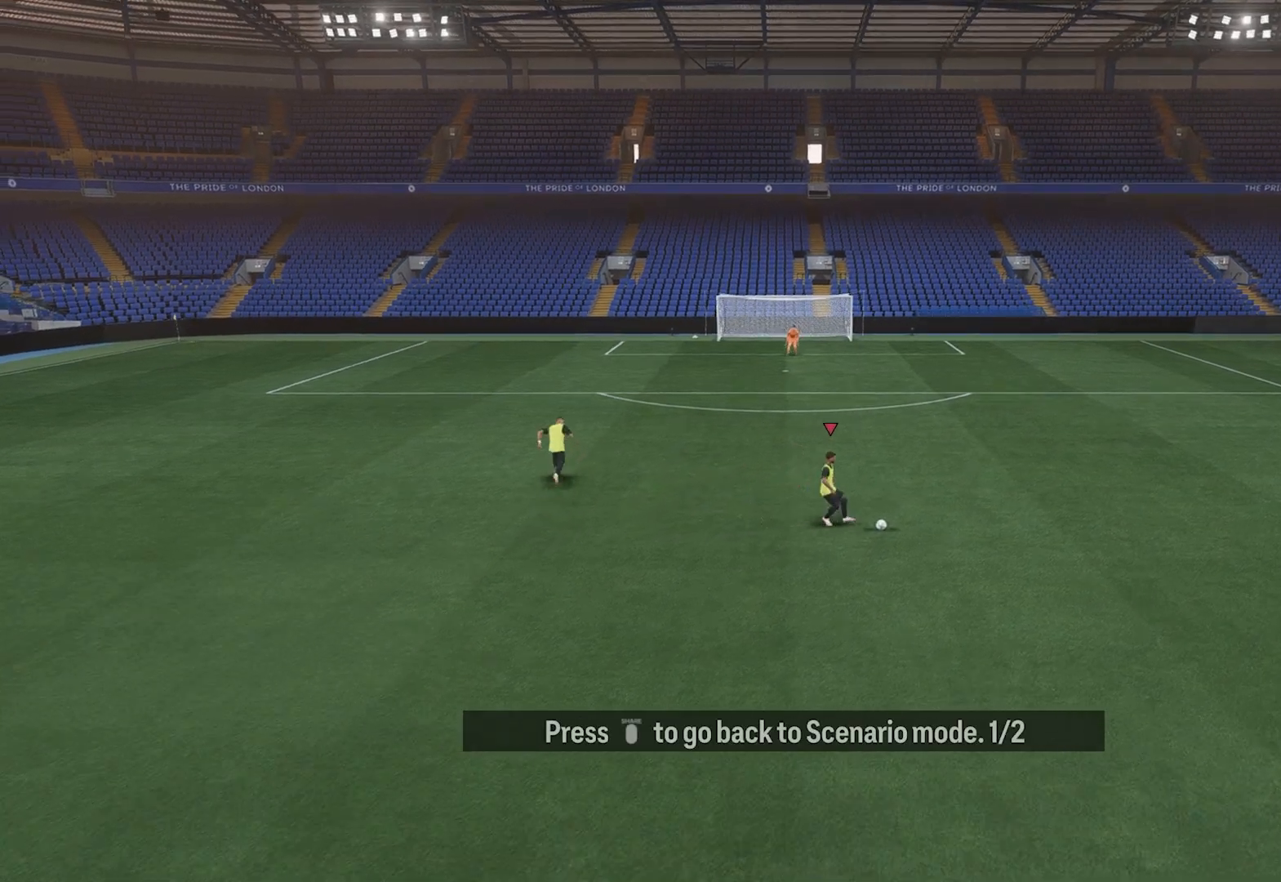
{"buttons": [], "left_stick": "center", "right_stick": "center", "events": [[100, "SELECT", "down"], [220, "SELECT", "up"]]}
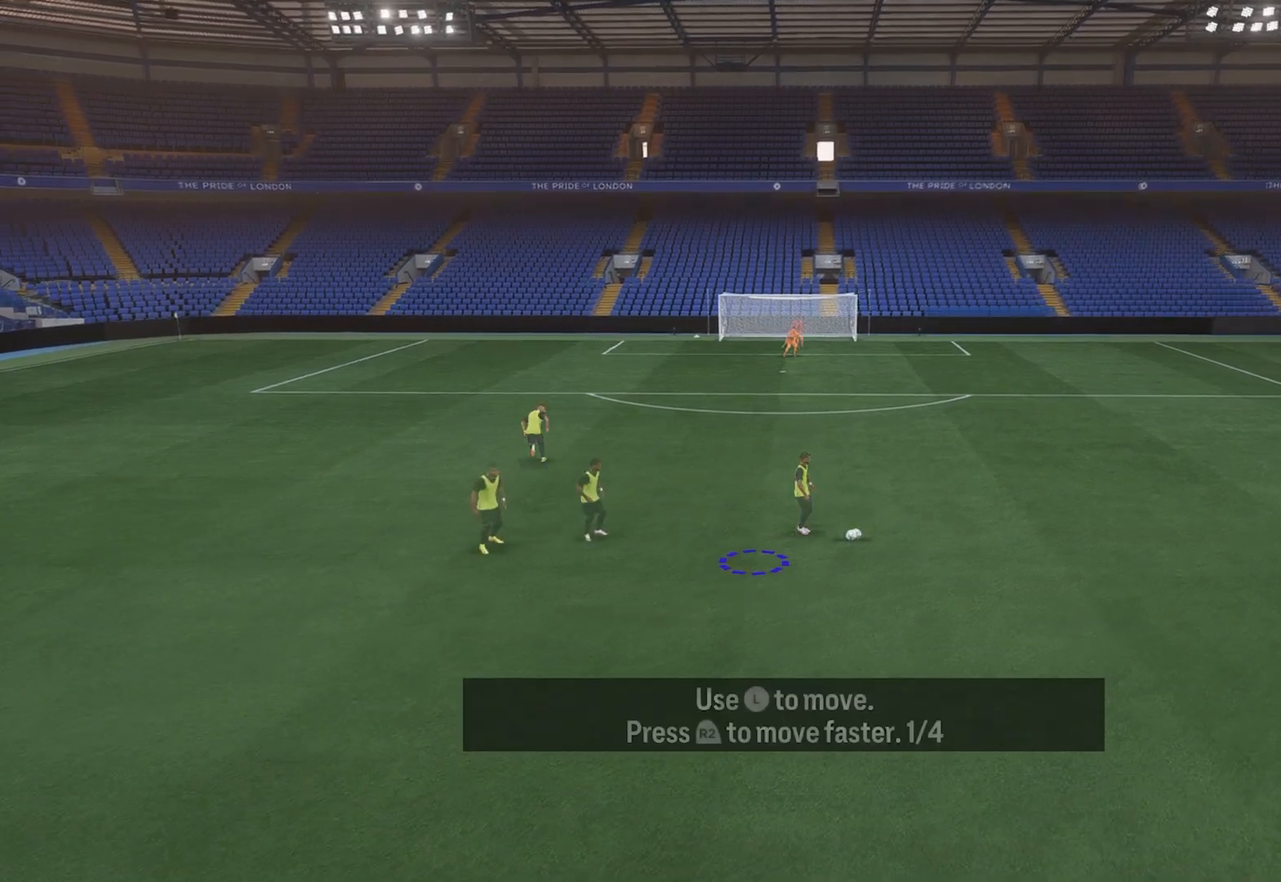
{"buttons": [], "left_stick": "left", "right_stick": "center", "events": [[140, "left_stick", "up-left"], [380, "left_stick", "left"]]}
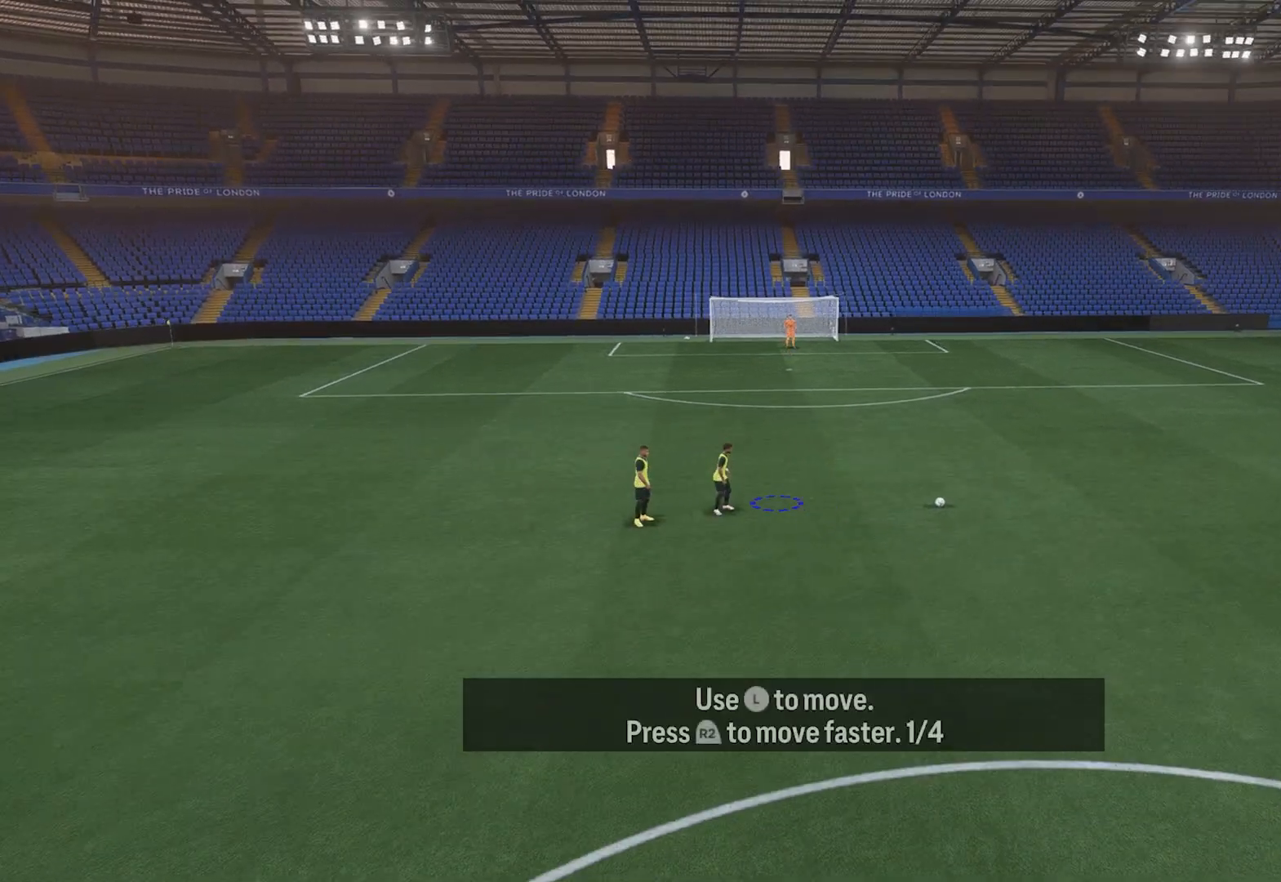
{"buttons": [], "left_stick": "left", "right_stick": "center", "events": [[240, "left_stick", "center"], [440, "left_stick", "left"]]}
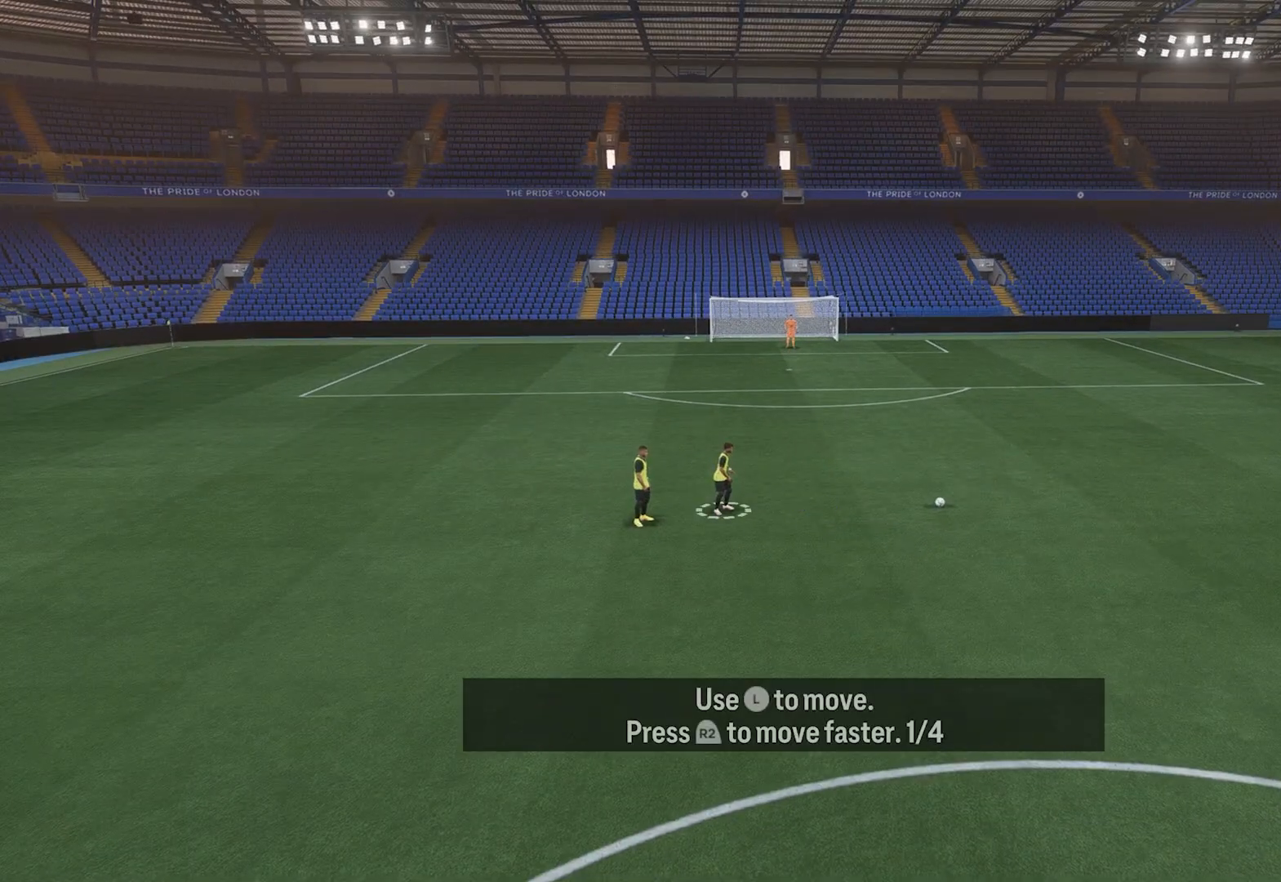
{"buttons": [], "left_stick": "center", "right_stick": "center", "events": [[120, "left_stick", "center"], [320, "SQUARE", "down"], [440, "SQUARE", "up"]]}
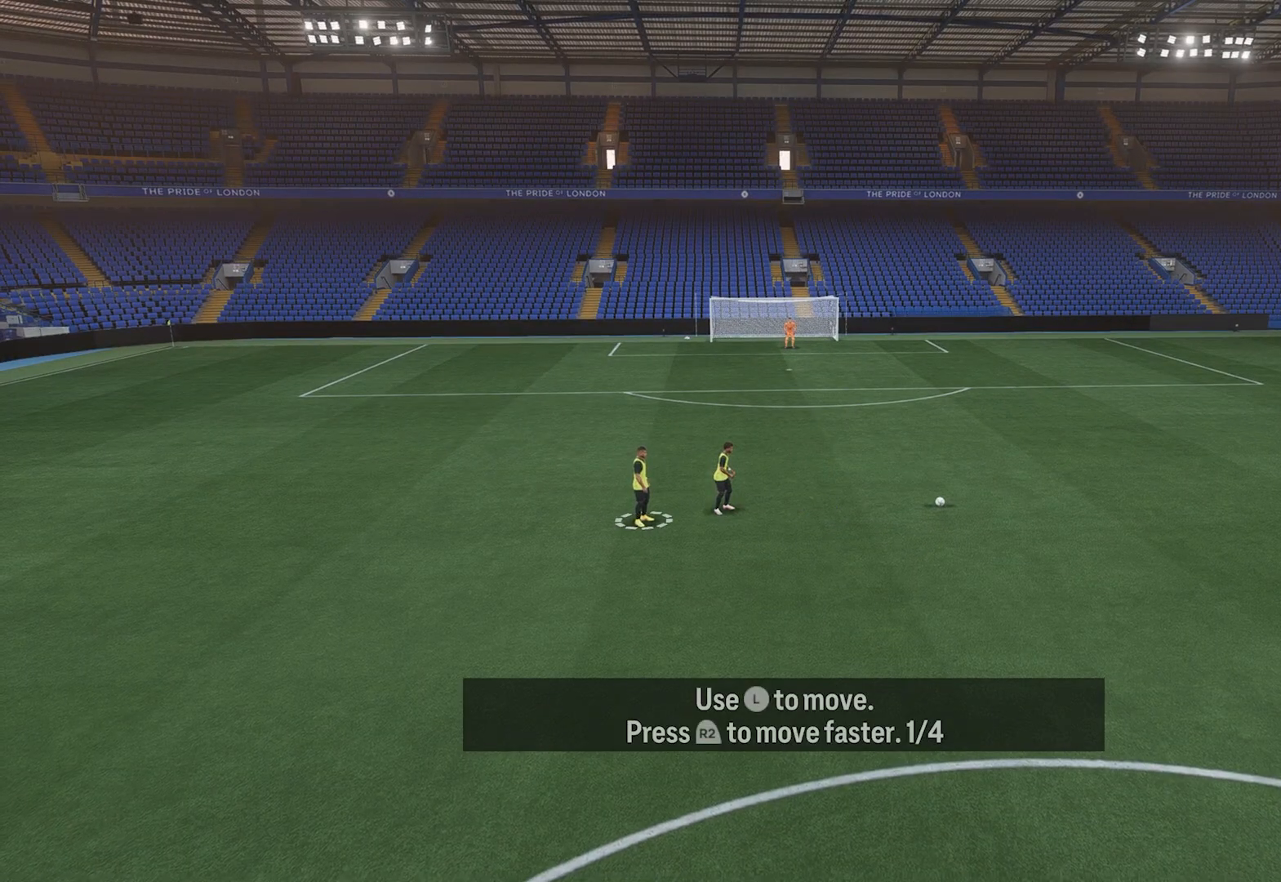
{"buttons": [], "left_stick": "center", "right_stick": "center", "events": [[320, "CIRCLE", "down"], [400, "CIRCLE", "up"]]}
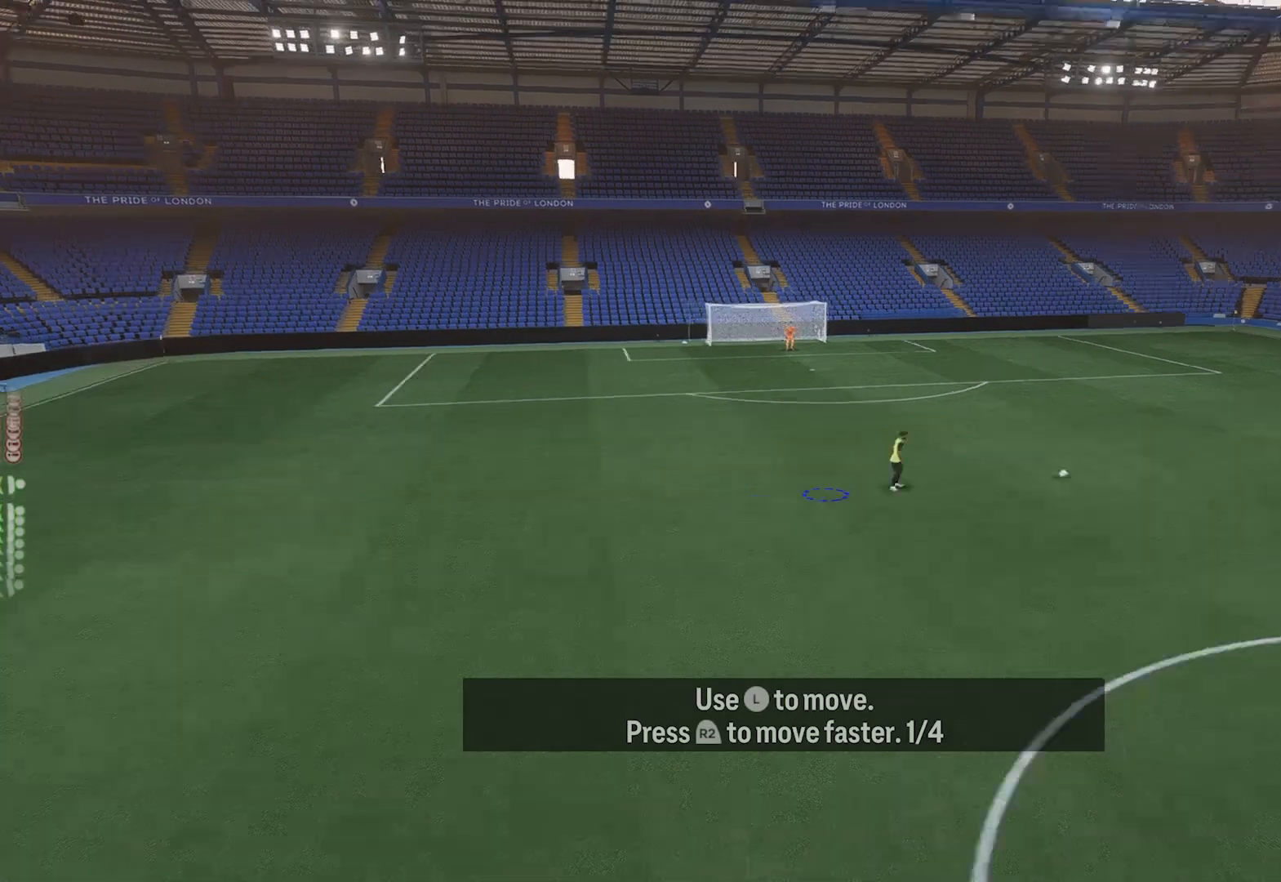
{"buttons": [], "left_stick": "right", "right_stick": "center", "events": [[480, "left_stick", "right"]]}
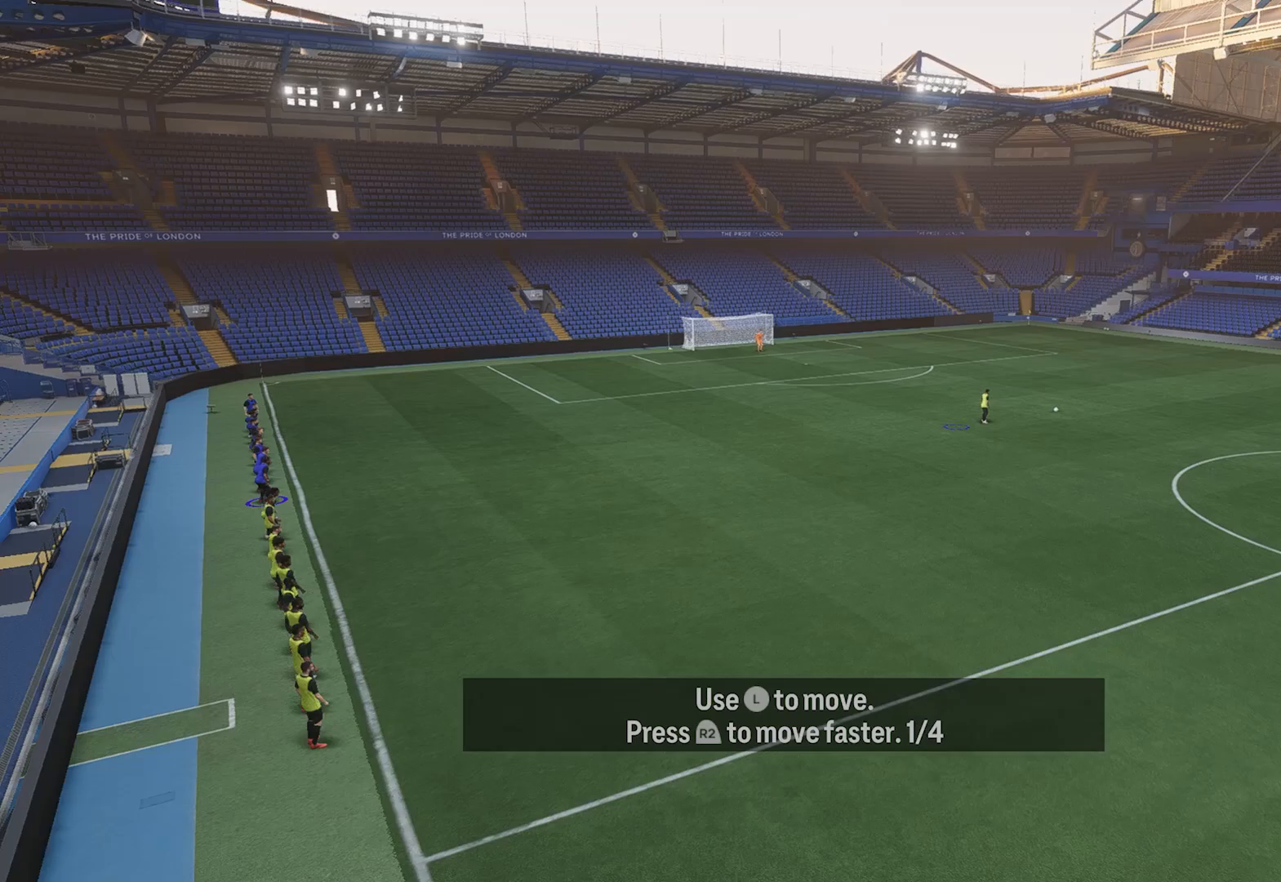
{"buttons": [], "left_stick": "up", "right_stick": "center", "events": [[200, "left_stick", "center"], [500, "left_stick", "up"]]}
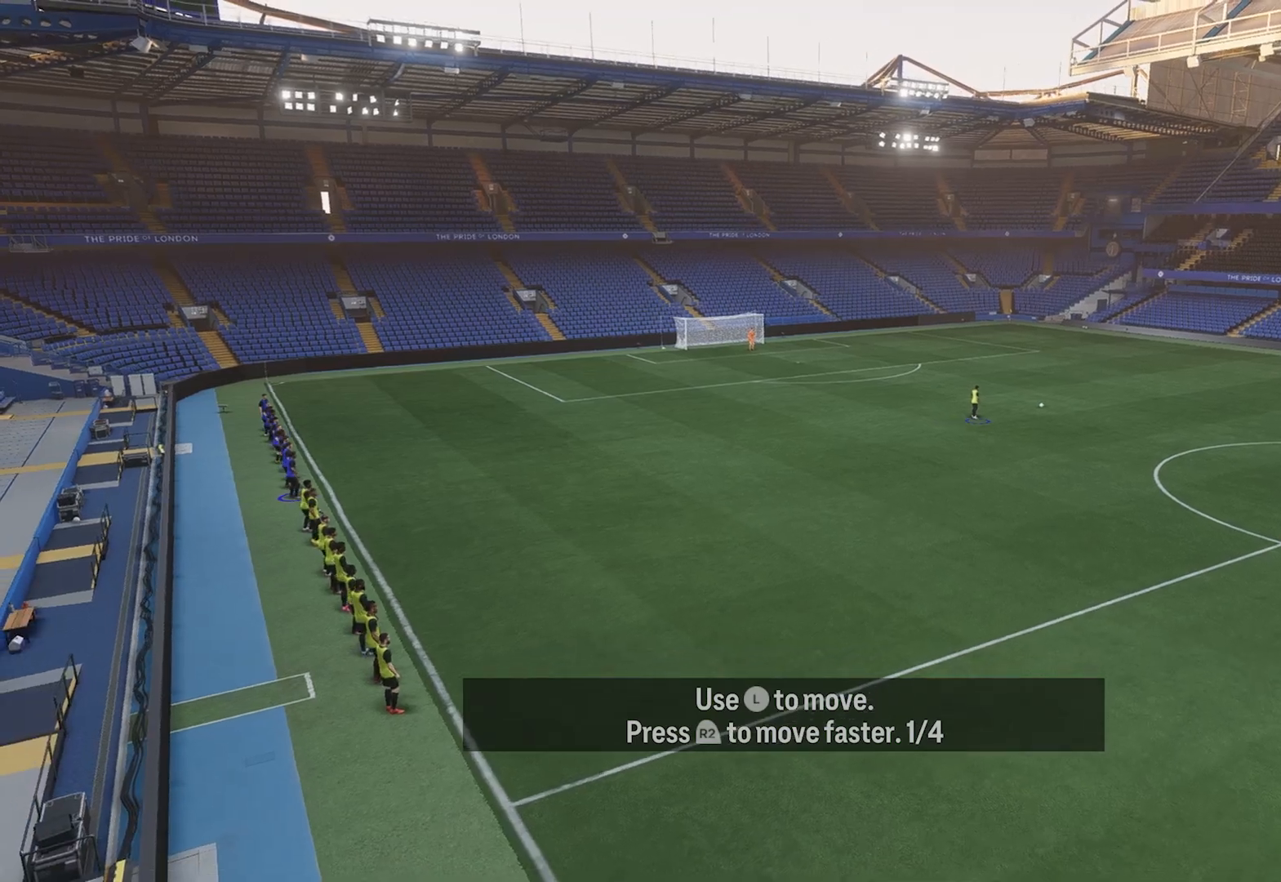
{"buttons": [], "left_stick": "center", "right_stick": "center", "events": [[140, "left_stick", "center"], [320, "CROSS", "down"], [400, "CROSS", "up"]]}
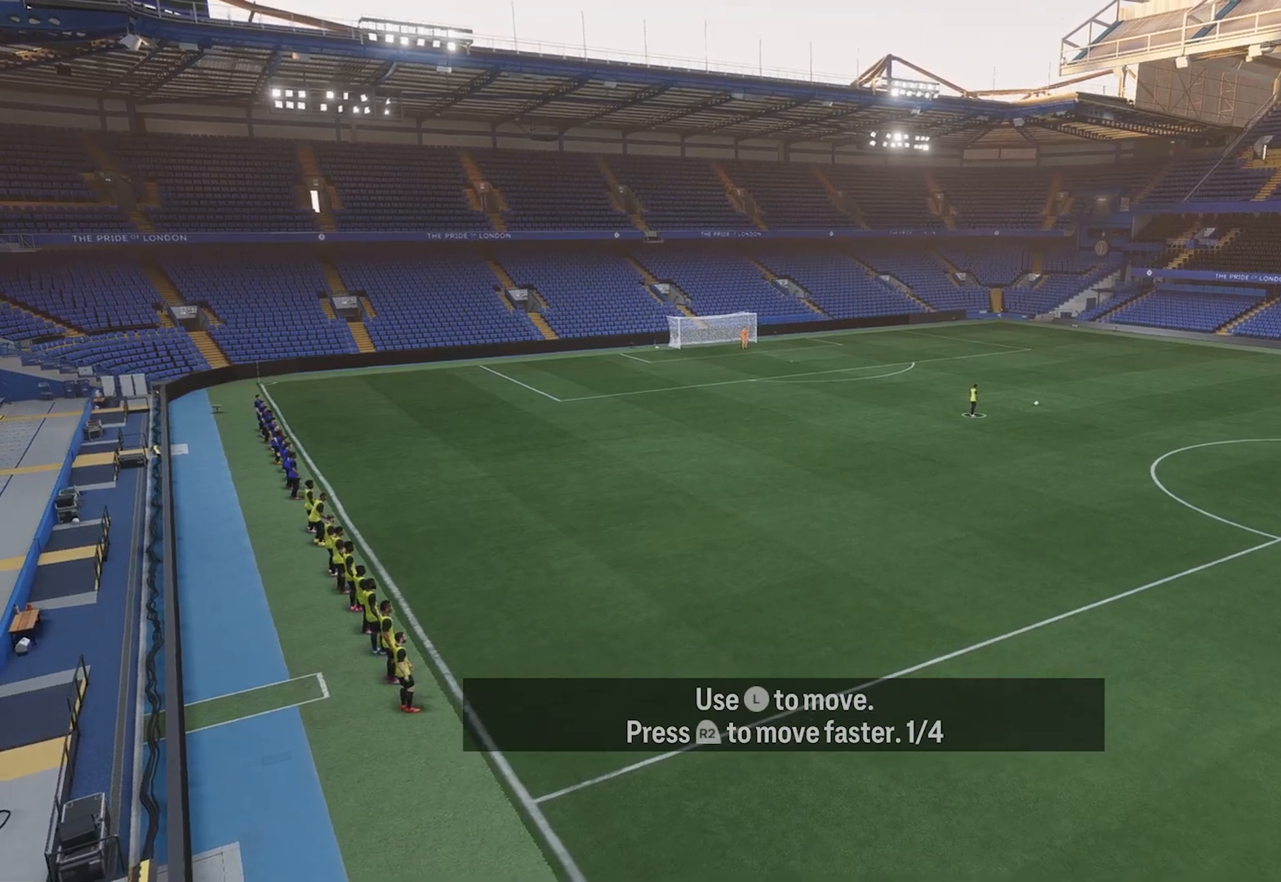
{"buttons": [], "left_stick": "center", "right_stick": "center", "events": []}
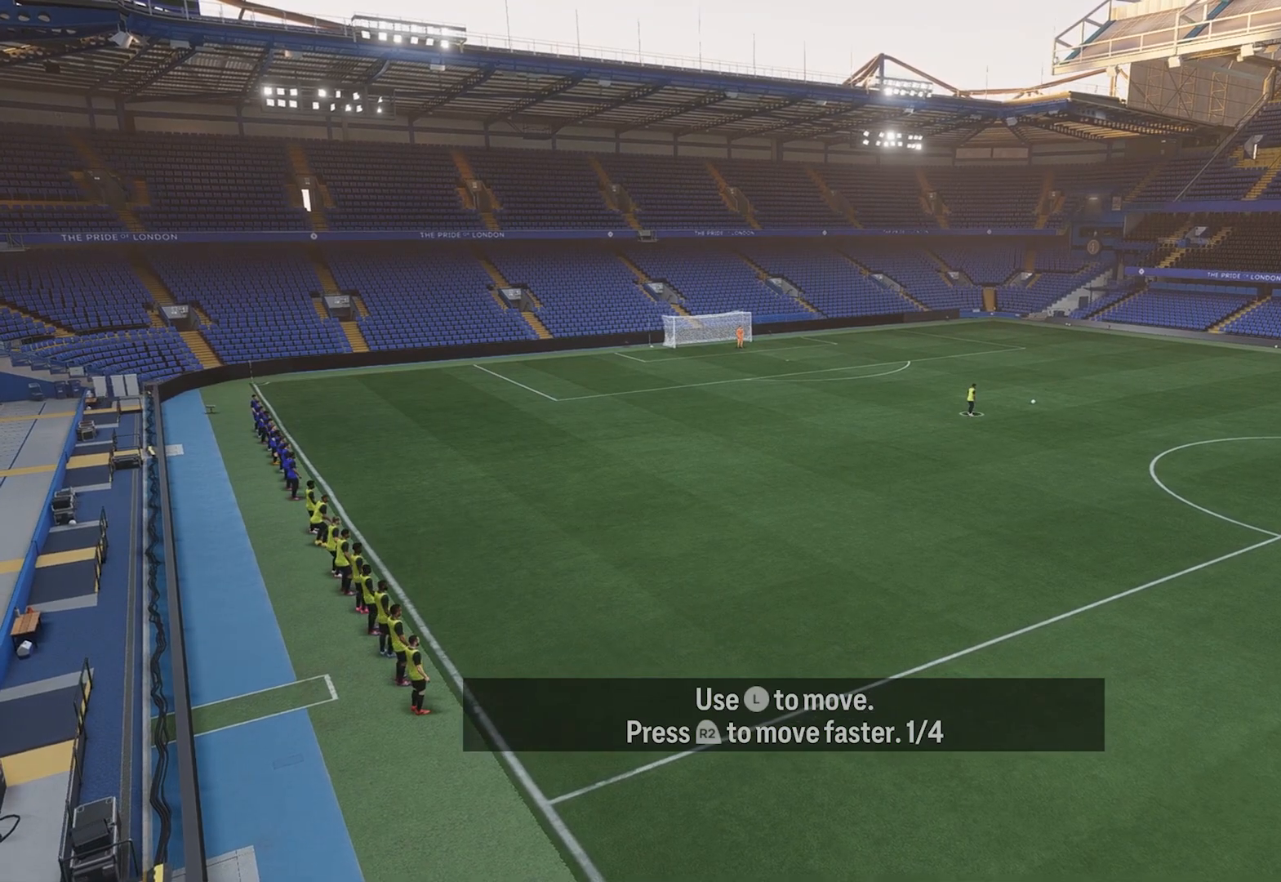
{"buttons": [], "left_stick": "center", "right_stick": "center", "events": []}